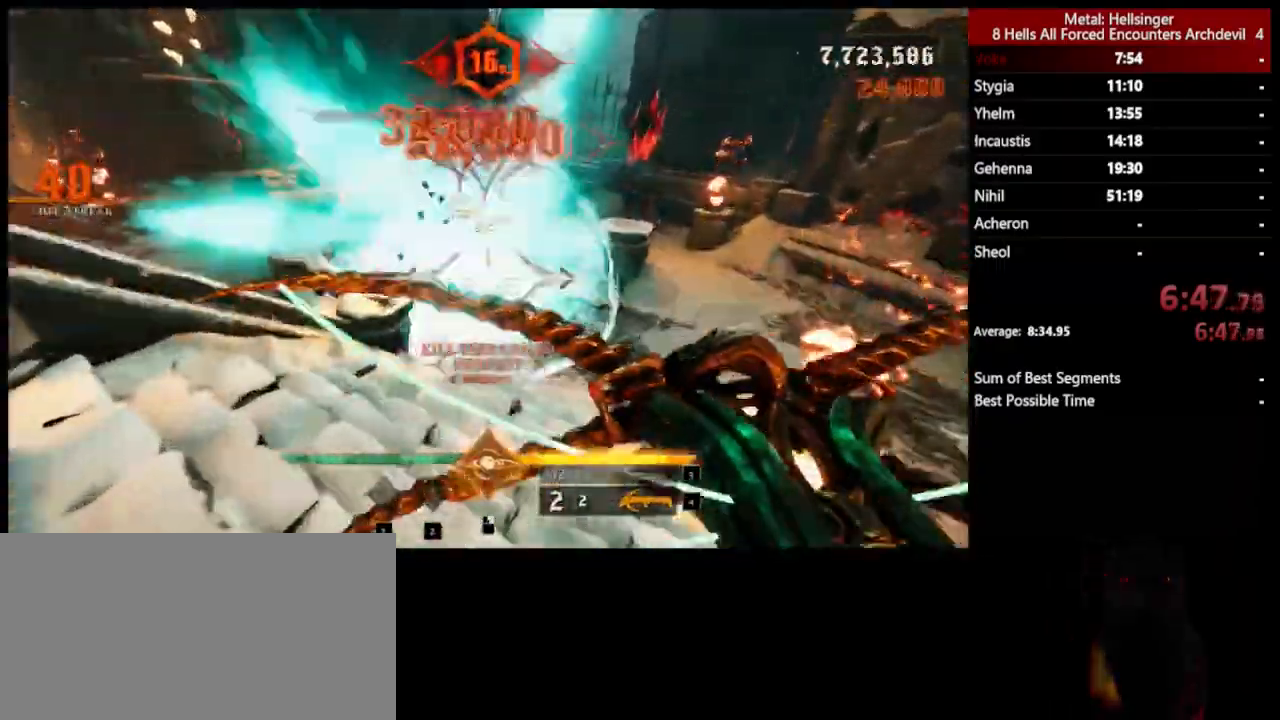
Gameplay with keyboard and mouse; each line is a JSON object with the keys and mouse buttons held at the frame after it. "events" lists presses ("down") and releases ("up") of "1", "2", "3", "4", "5", "a", "alt", "b", "c", "ctrl", "d", "e", "f", "g", "q", "r", "s", "shift", "space", "t", "tab", "v", "w", "x", "z", "mouse_left", "mouse_wheel", "mouse_right", "mouse_mb4" and "mouse_mb5" between this image and that frame as [ms after this image, input, new state], when the widget could be followed in between. "mouse_left", "mouse_wheel", "mouse_right", "mouse_mb4", "mouse_mb5" = the "left", "wheel", "right", "mb4", "mb5" buttons of the "mouse" list. No other keys are recorded. "wheel" means that the mouse wheel is clicked or scrolled. Mouse movement is not recorded.
{"keys": ["a", "s"], "mouse": [], "events": [[234, "d", "up"], [318, "mouse_left", "down"], [334, "w", "up"], [368, "a", "down"], [418, "mouse_left", "up"], [435, "s", "down"]]}
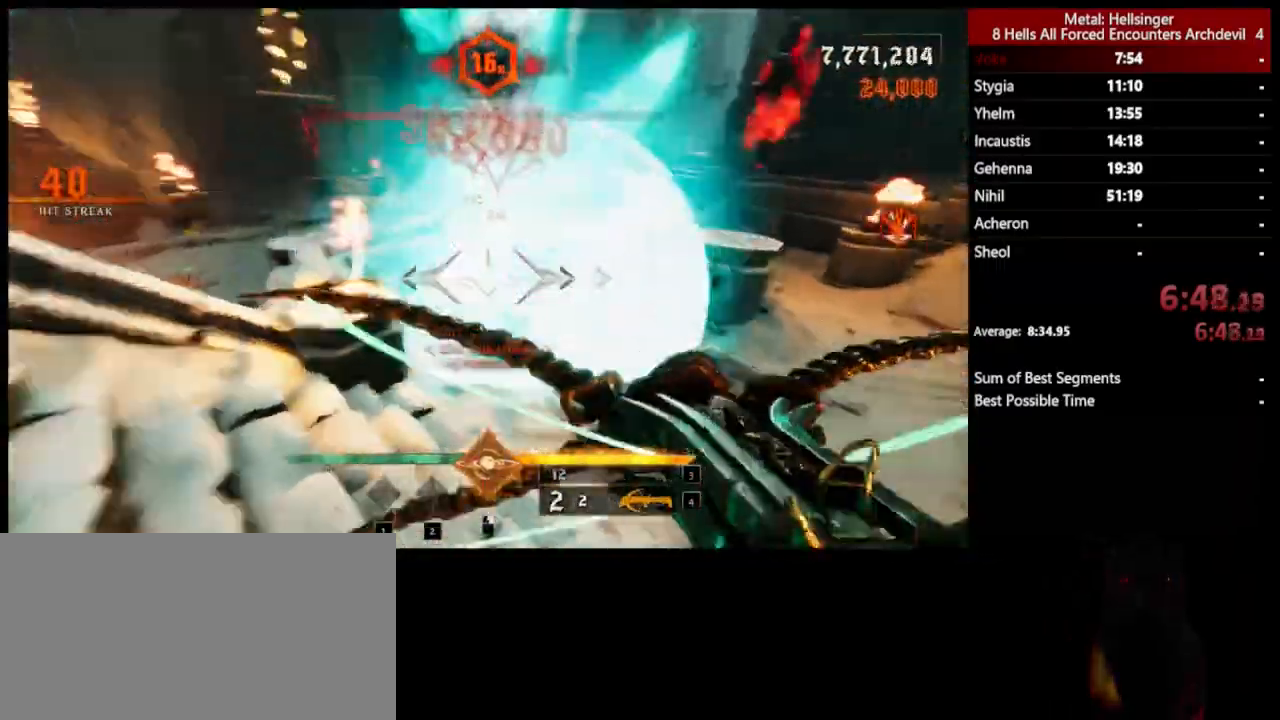
{"keys": ["4", "a", "w"], "mouse": [], "events": [[101, "s", "up"], [217, "3", "down"], [334, "3", "up"], [384, "4", "down"], [435, "w", "down"]]}
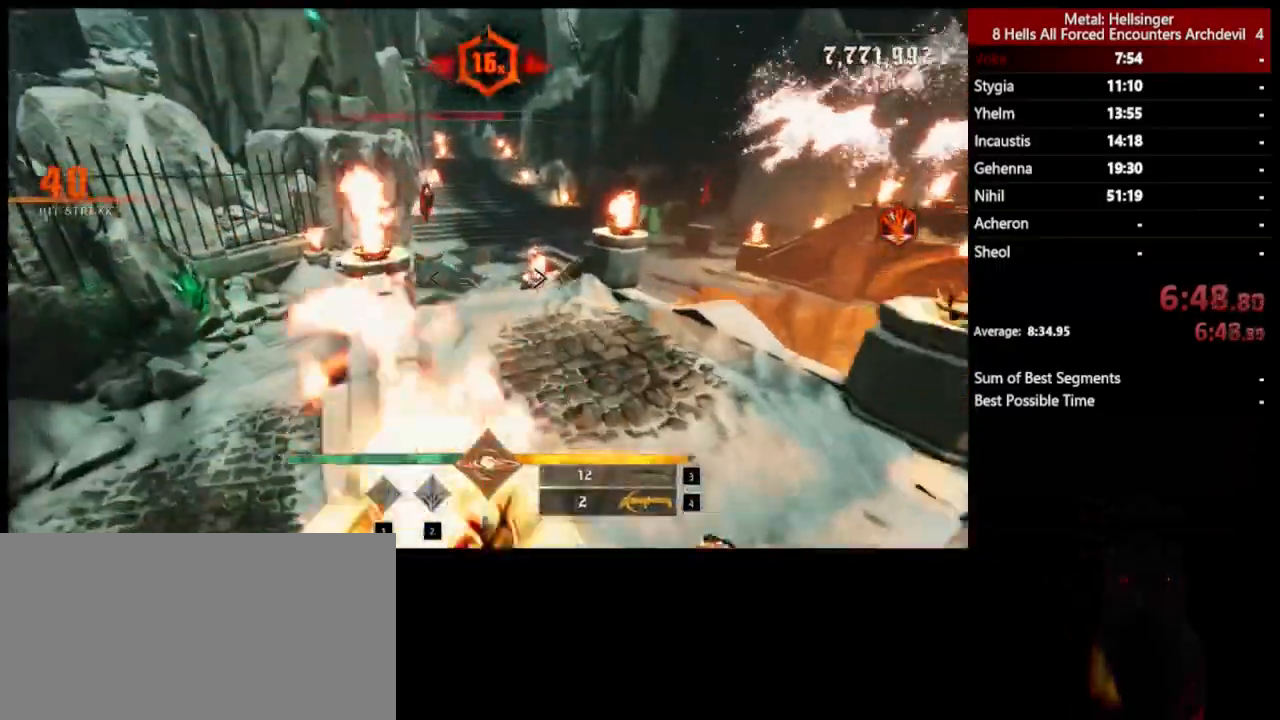
{"keys": ["w"], "mouse": [], "events": [[34, "4", "up"], [134, "a", "up"]]}
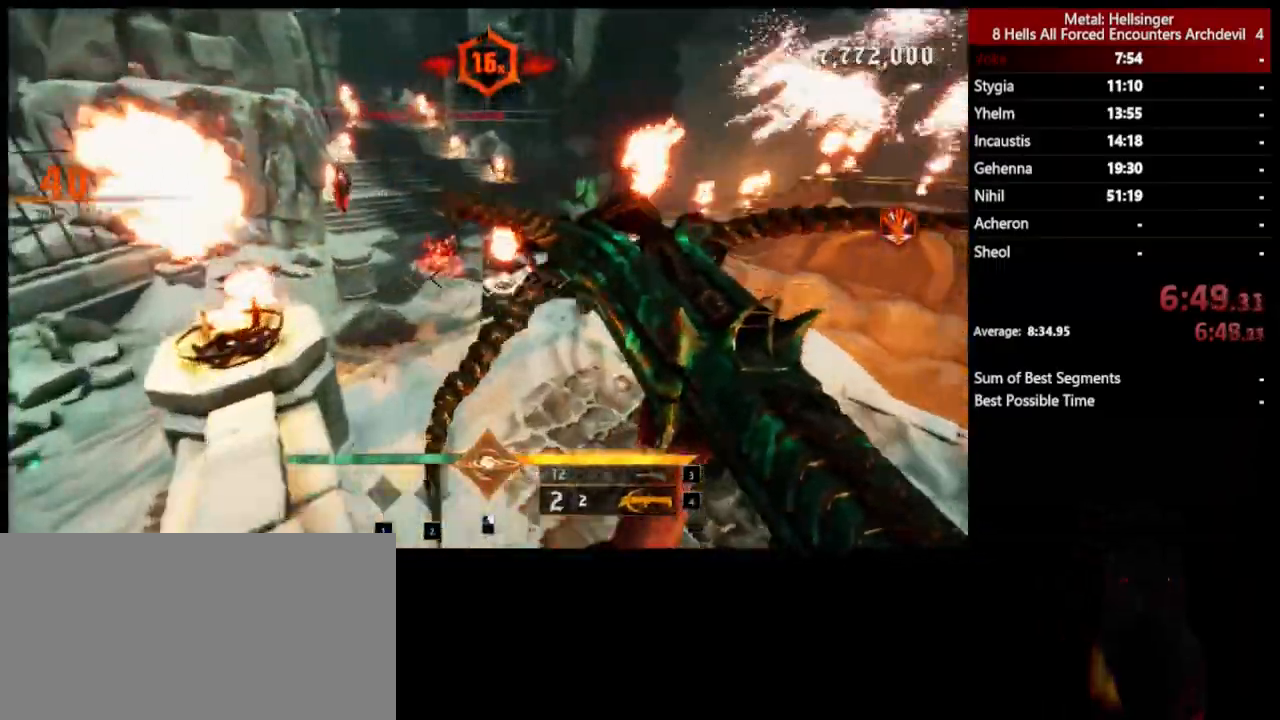
{"keys": ["w"], "mouse": [], "events": [[334, "a", "down"], [401, "a", "up"]]}
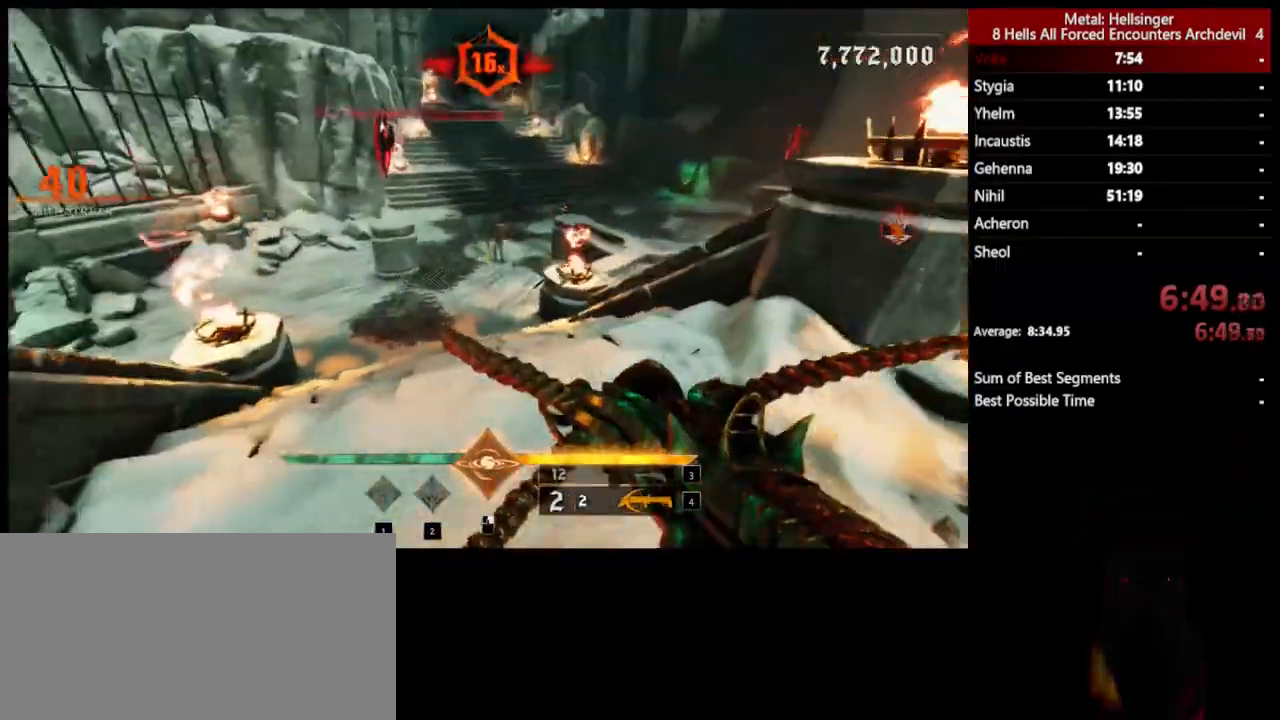
{"keys": ["s"], "mouse": [], "events": [[251, "mouse_left", "down"], [268, "w", "up"], [334, "mouse_left", "up"], [368, "s", "down"]]}
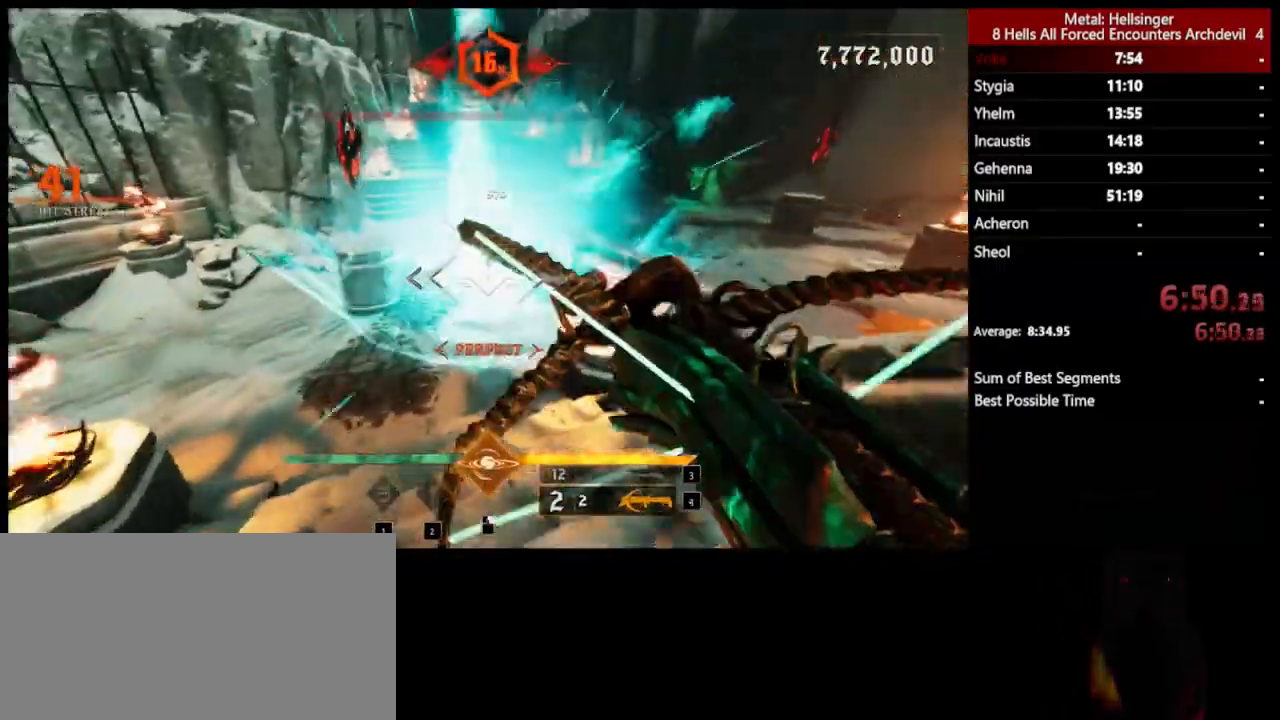
{"keys": ["a", "s"], "mouse": [], "events": [[134, "space", "down"], [201, "mouse_left", "down"], [301, "mouse_left", "up"], [318, "space", "up"], [351, "a", "down"]]}
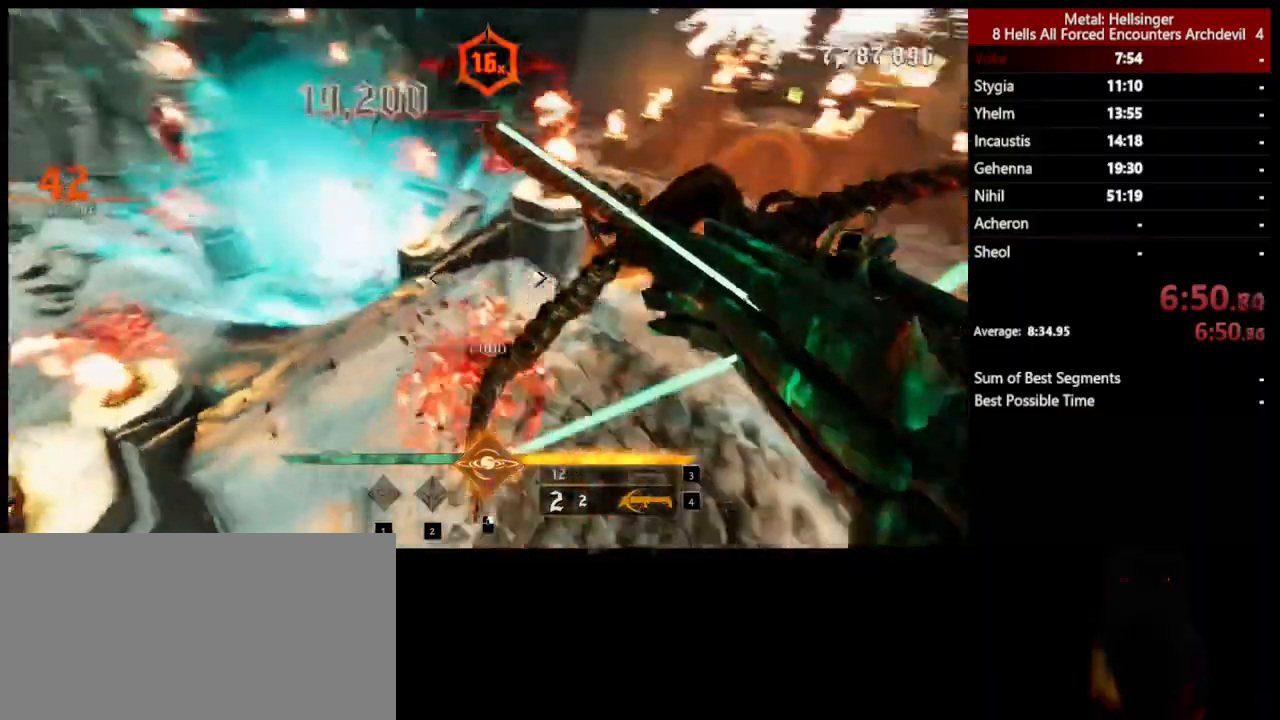
{"keys": ["a", "w"], "mouse": [], "events": [[84, "3", "down"], [167, "s", "up"], [184, "3", "up"], [234, "4", "down"], [385, "4", "up"], [418, "w", "down"]]}
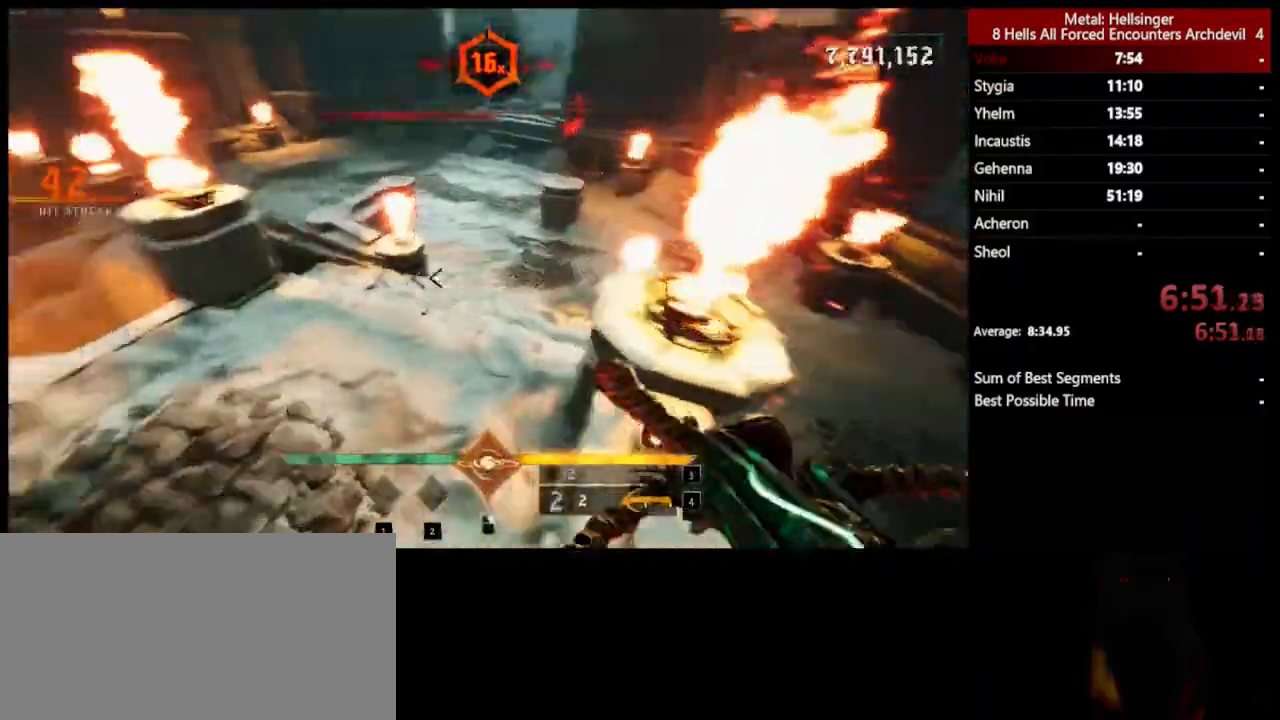
{"keys": ["s"], "mouse": [], "events": [[134, "a", "up"], [167, "d", "down"], [218, "mouse_left", "down"], [218, "w", "up"], [334, "s", "down"], [385, "mouse_left", "up"], [435, "d", "up"]]}
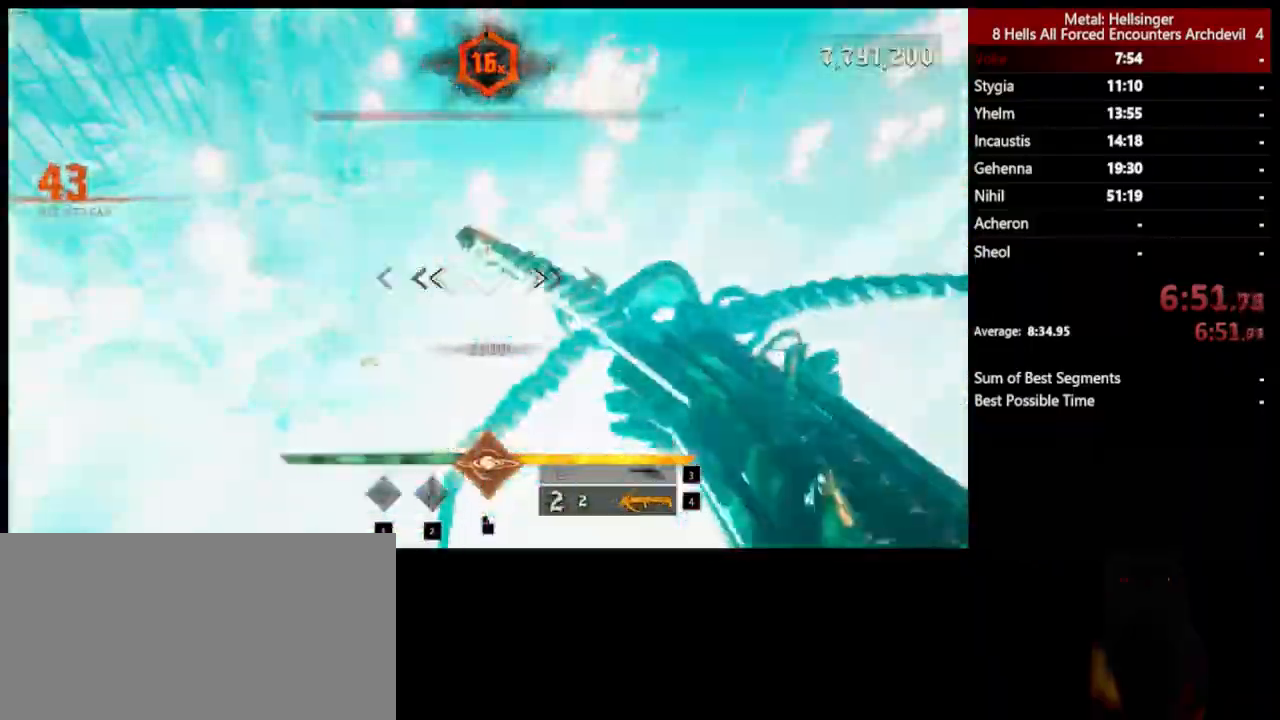
{"keys": ["a", "s"], "mouse": [], "events": [[151, "space", "down"], [218, "mouse_left", "down"], [284, "space", "up"], [318, "mouse_left", "up"], [468, "a", "down"]]}
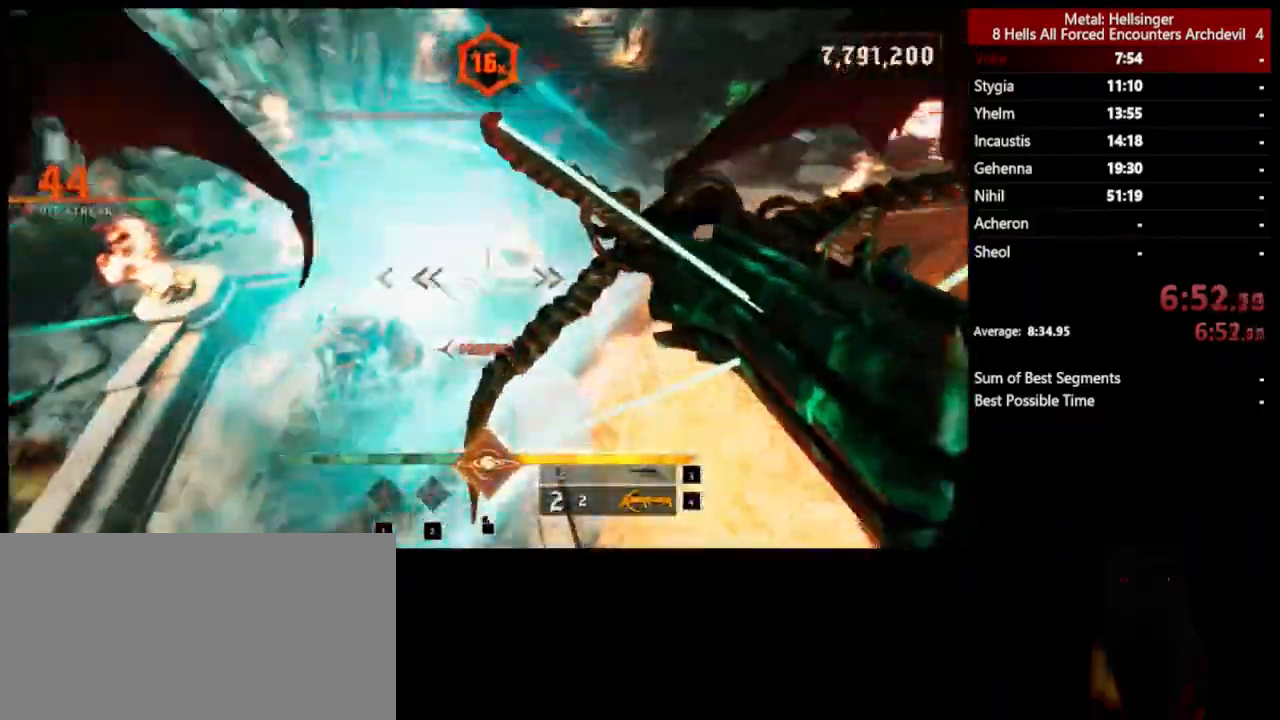
{"keys": ["a", "w"], "mouse": [], "events": [[167, "mouse_left", "down"], [250, "s", "up"], [267, "mouse_left", "up"], [350, "w", "down"]]}
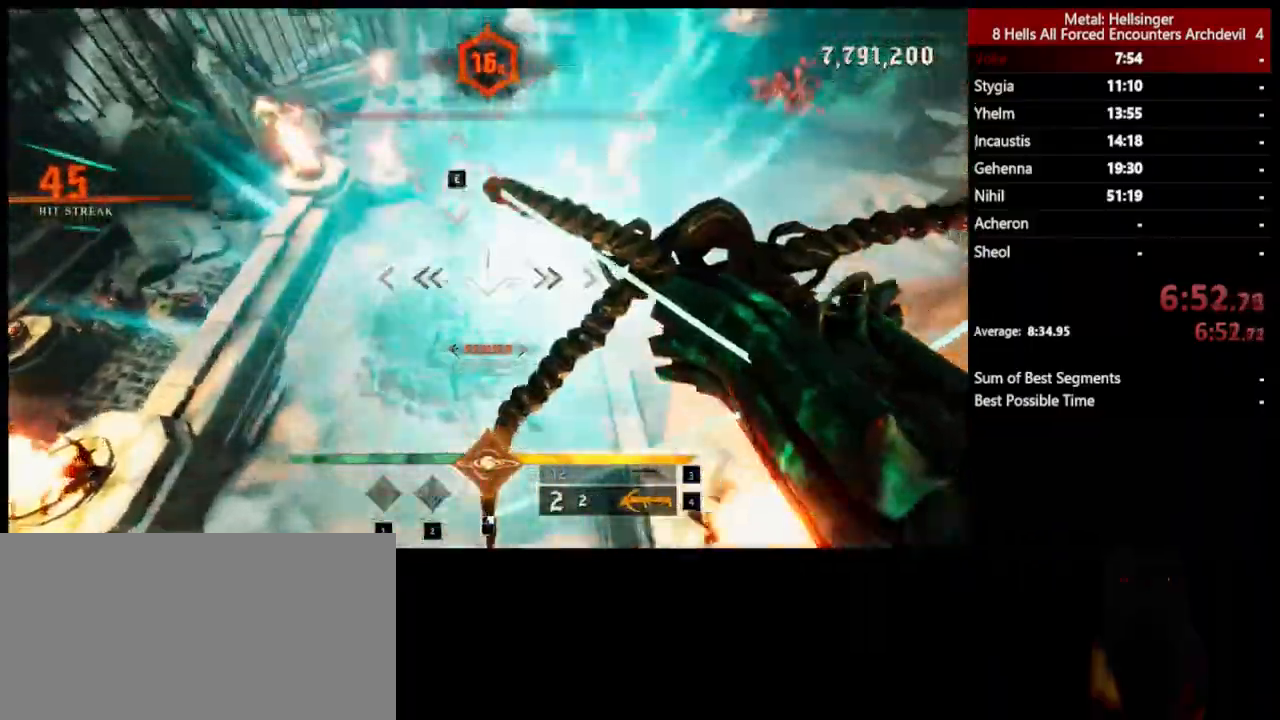
{"keys": ["a", "w"], "mouse": [], "events": [[167, "mouse_left", "down"], [250, "mouse_left", "up"]]}
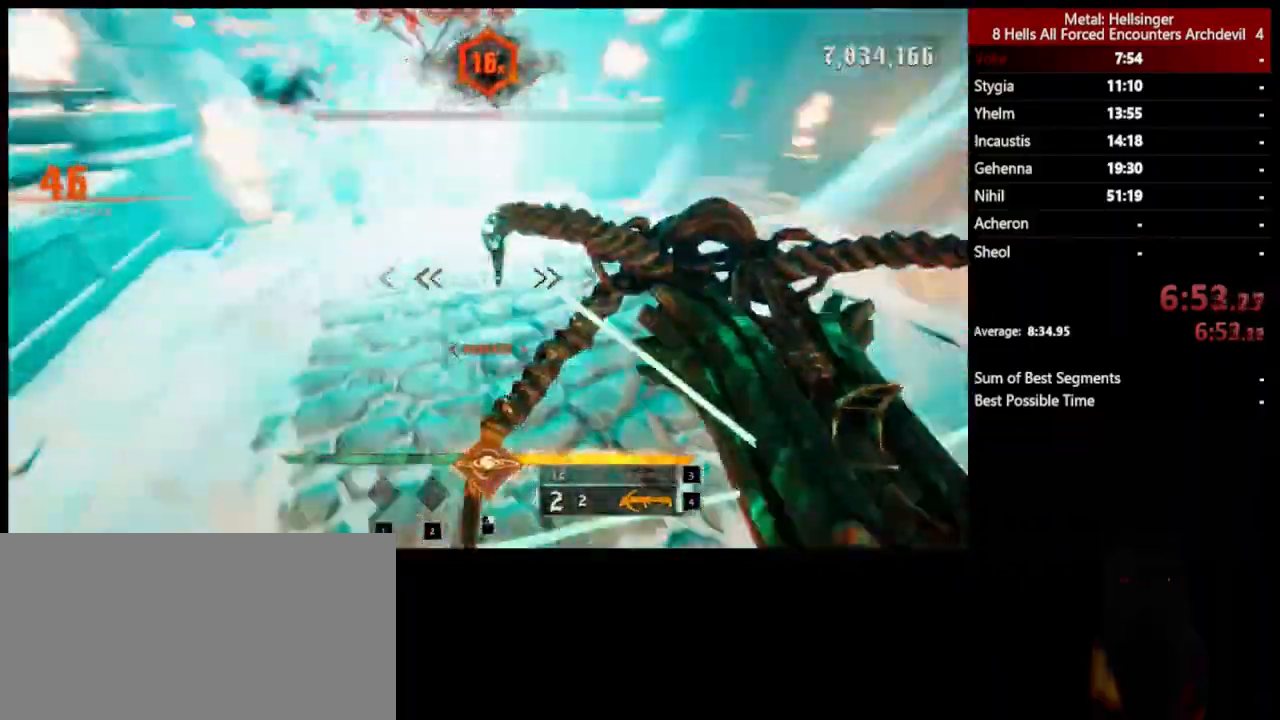
{"keys": ["a", "w"], "mouse": [], "events": [[17, "3", "down"], [133, "3", "up"], [184, "4", "down"], [250, "4", "up"]]}
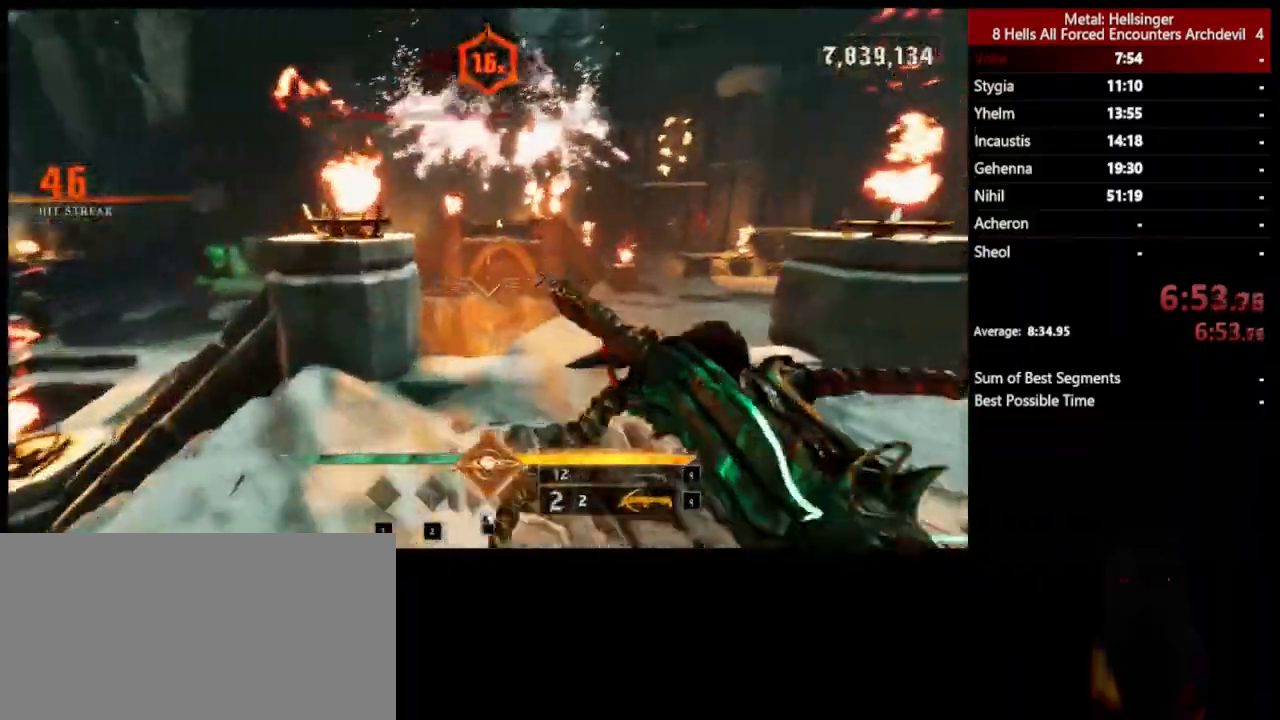
{"keys": ["space", "w"], "mouse": [], "events": [[100, "a", "up"], [133, "space", "down"], [150, "mouse_left", "down"], [234, "mouse_left", "up"], [284, "space", "up"], [501, "space", "down"]]}
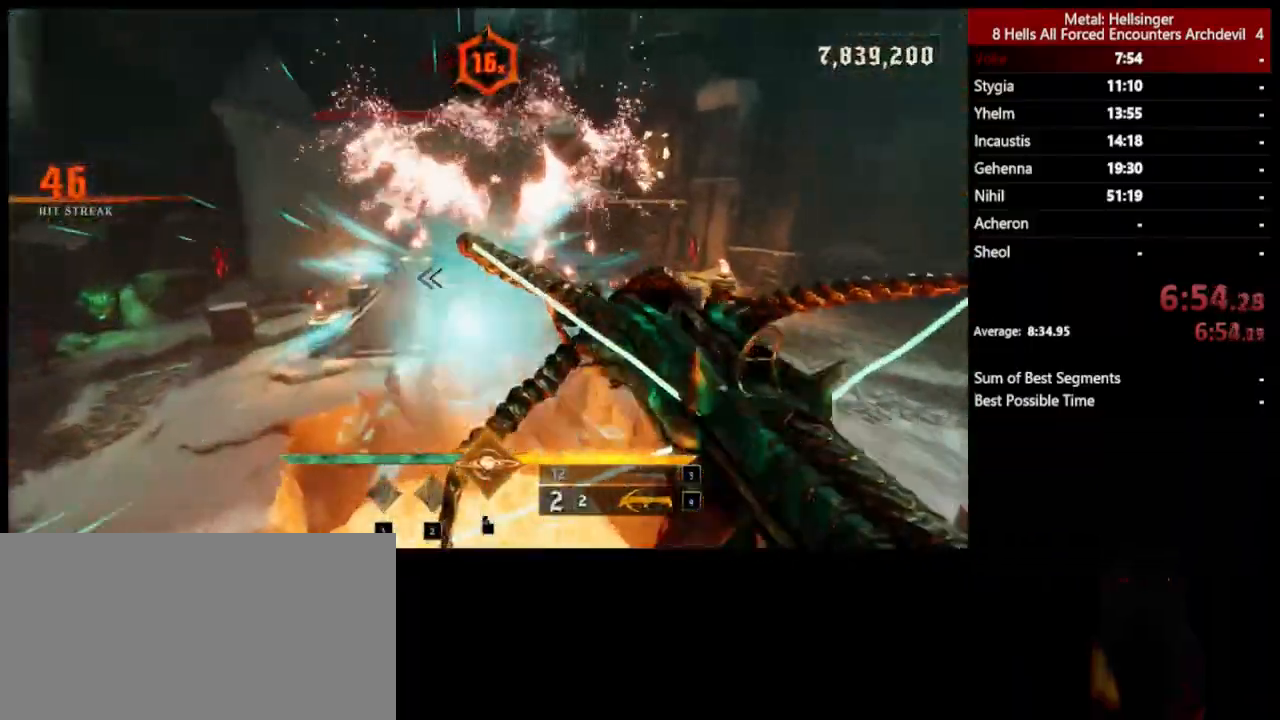
{"keys": ["a", "shift", "w"], "mouse": [], "events": [[17, "a", "down"], [100, "mouse_left", "down"], [150, "space", "up"], [200, "mouse_left", "up"], [468, "shift", "down"]]}
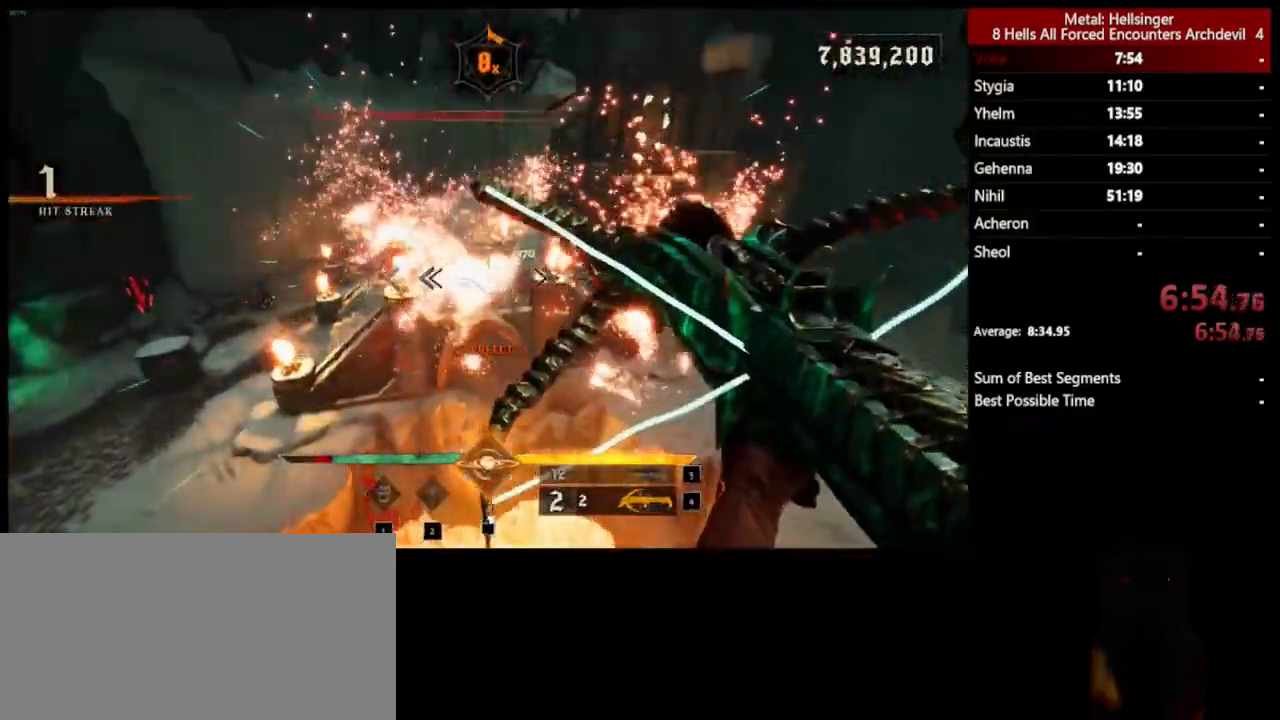
{"keys": ["a"], "mouse": [], "events": [[17, "space", "down"], [33, "mouse_left", "down"], [150, "mouse_left", "up"], [167, "space", "up"], [250, "shift", "up"], [384, "w", "up"]]}
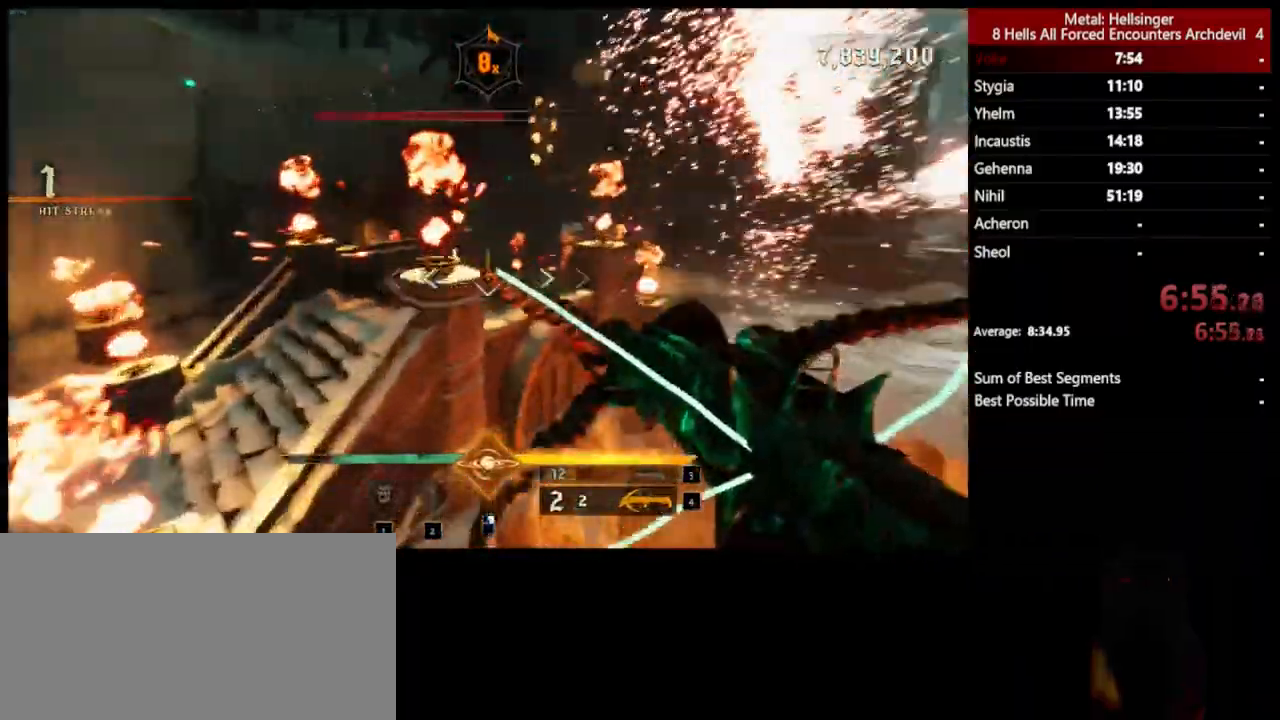
{"keys": ["a", "space", "w"], "mouse": [], "events": [[33, "mouse_left", "down"], [134, "mouse_left", "up"], [334, "w", "down"], [401, "space", "down"]]}
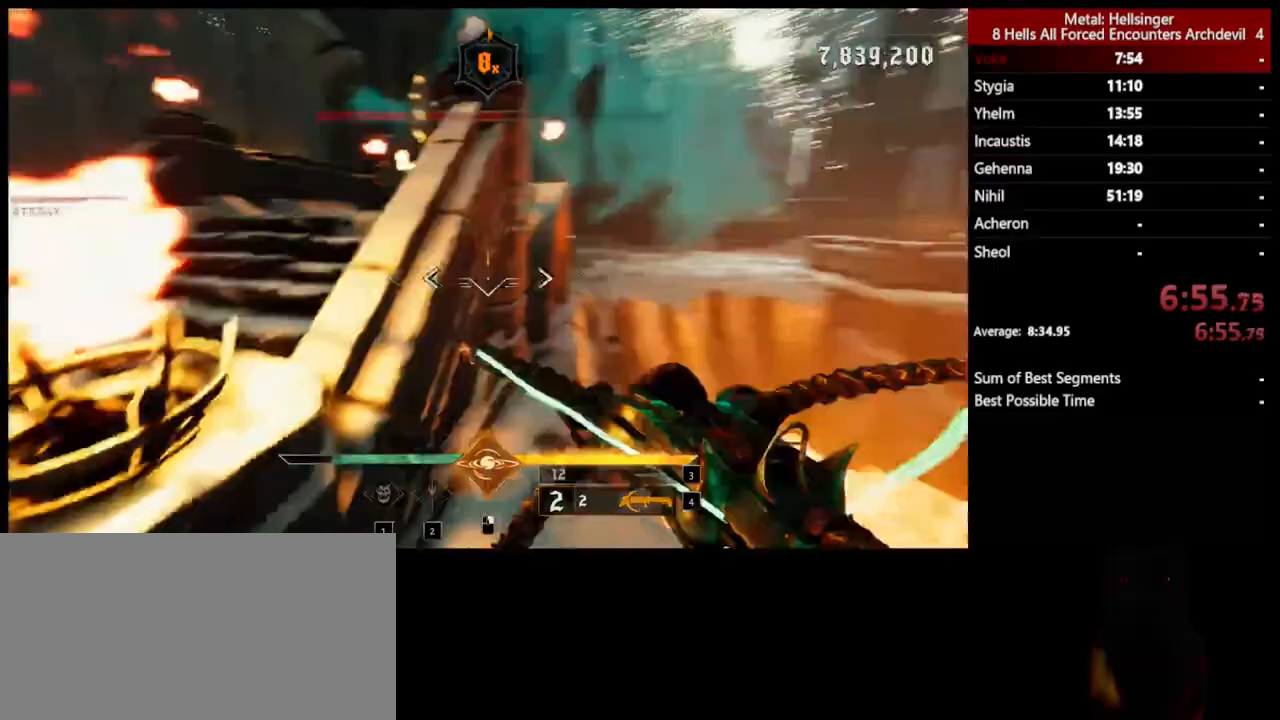
{"keys": ["a", "w"], "mouse": [], "events": [[33, "space", "up"], [100, "space", "down"], [234, "space", "up"]]}
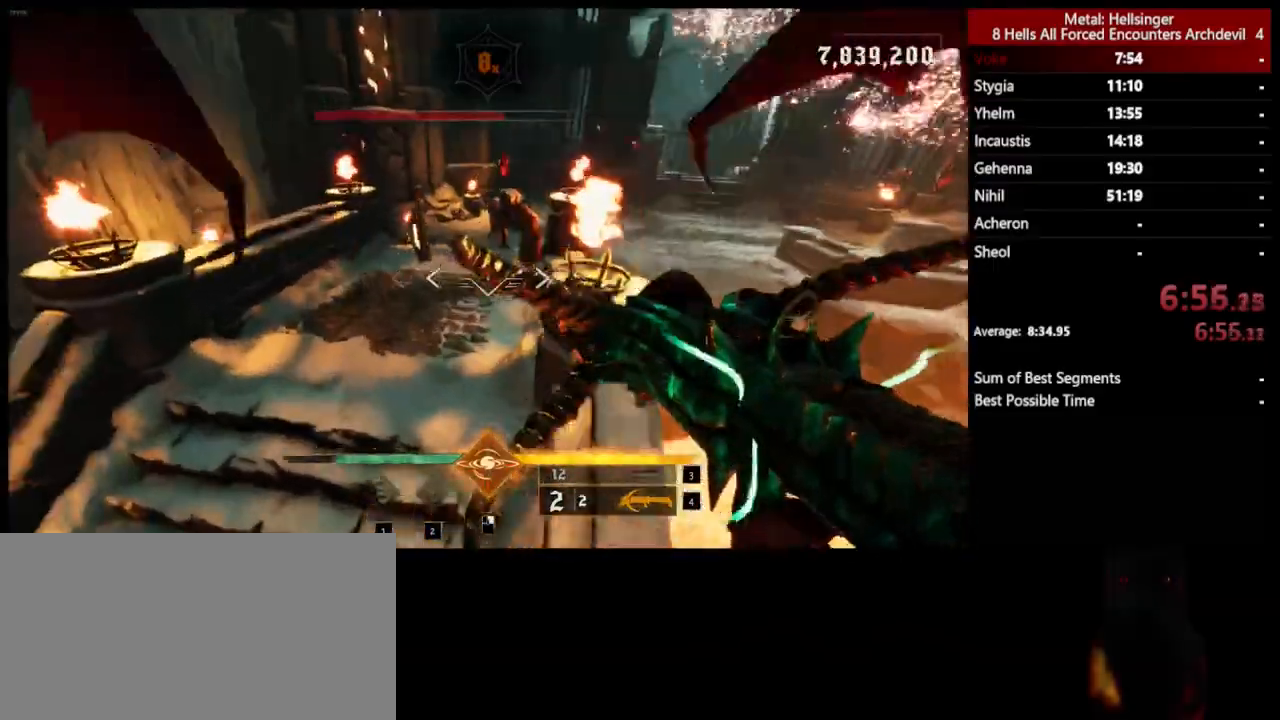
{"keys": ["w"], "mouse": ["left"], "events": [[50, "mouse_left", "down"], [134, "mouse_left", "up"], [167, "a", "up"], [184, "a", "down"], [284, "a", "up"], [484, "mouse_left", "down"]]}
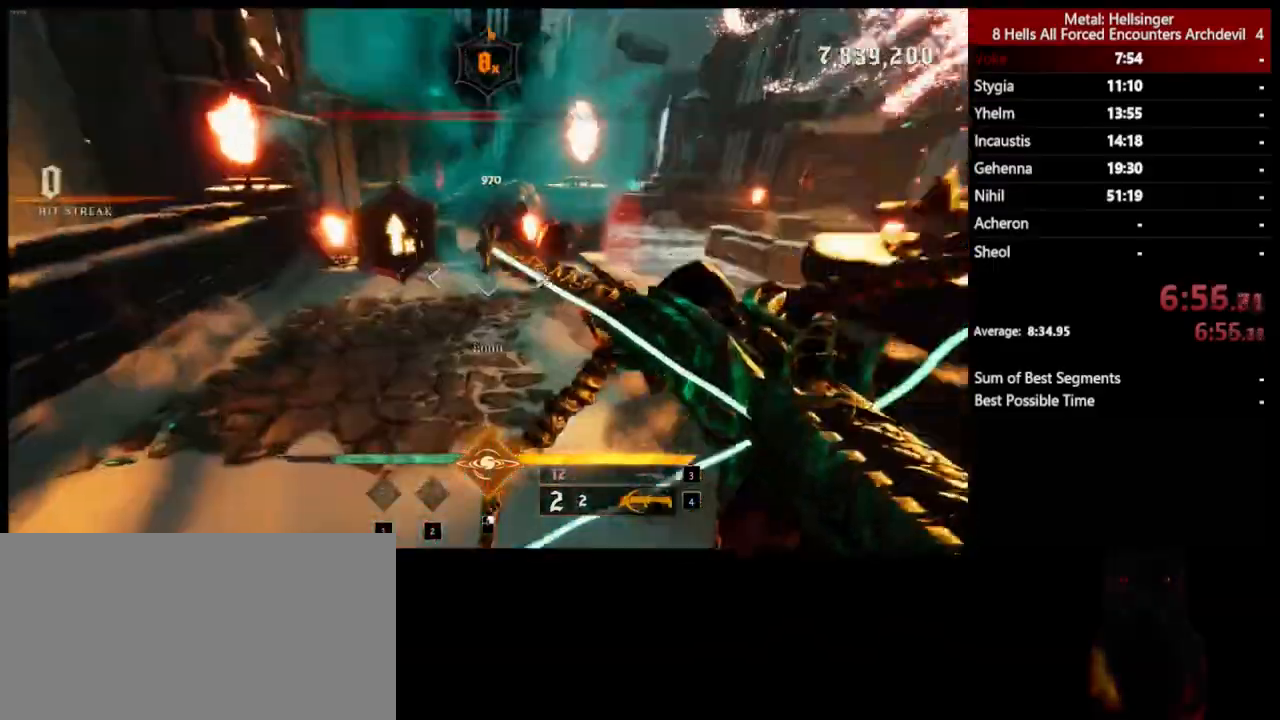
{"keys": ["a", "w"], "mouse": ["left"], "events": [[83, "mouse_left", "up"], [150, "a", "down"], [468, "mouse_left", "down"]]}
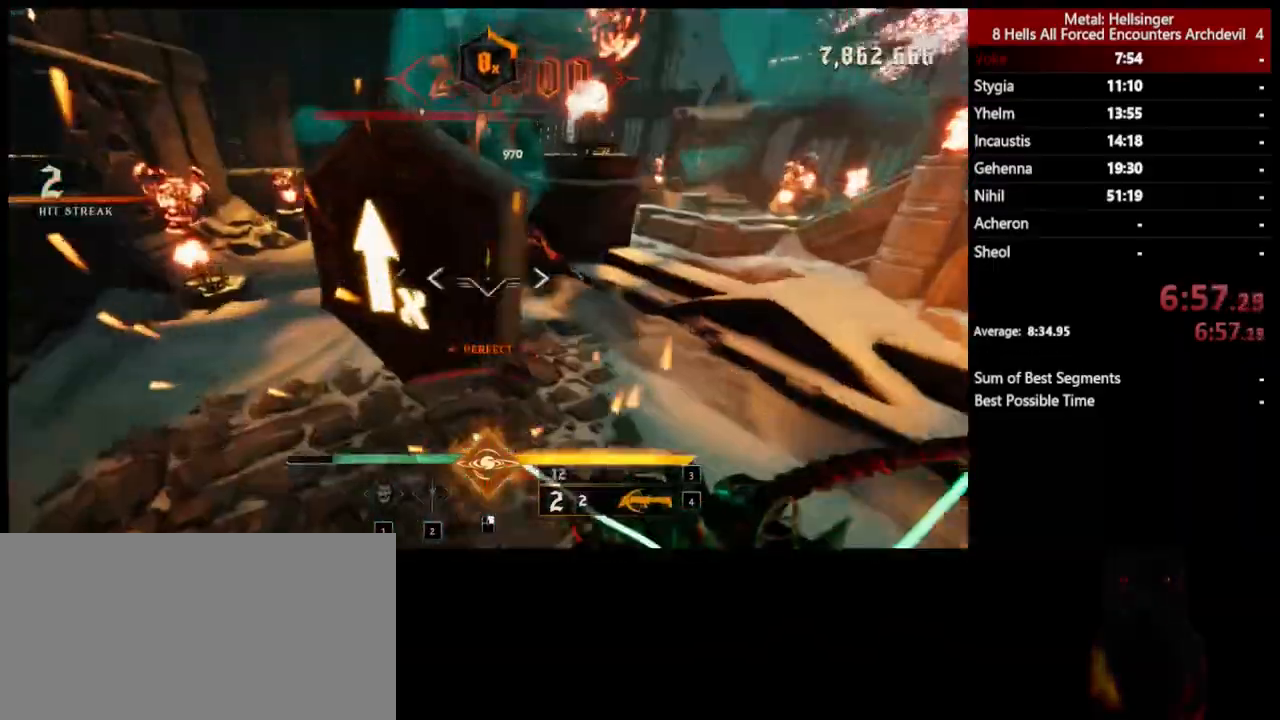
{"keys": ["4", "a", "w"], "mouse": [], "events": [[67, "mouse_left", "up"], [334, "3", "down"], [434, "3", "up"], [484, "4", "down"]]}
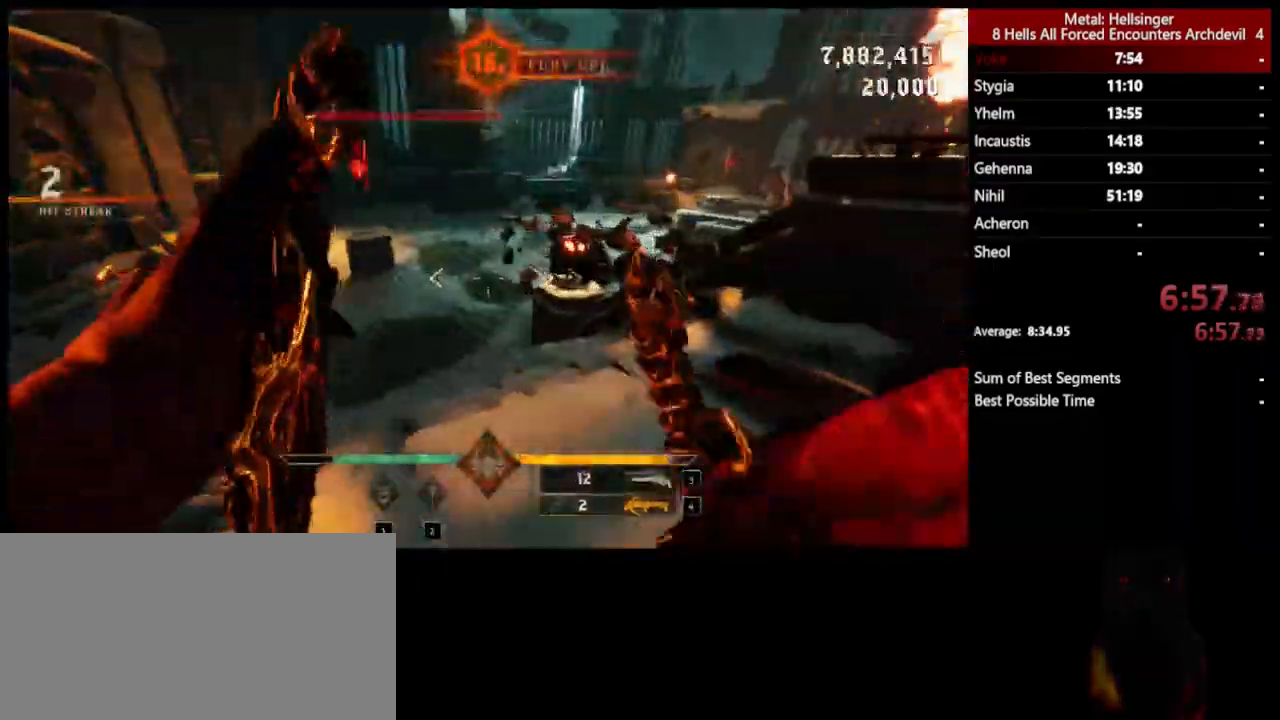
{"keys": ["a", "space", "w"], "mouse": [], "events": [[117, "4", "up"], [150, "shift", "down"], [234, "space", "down"], [367, "space", "up"], [384, "shift", "up"], [451, "space", "down"]]}
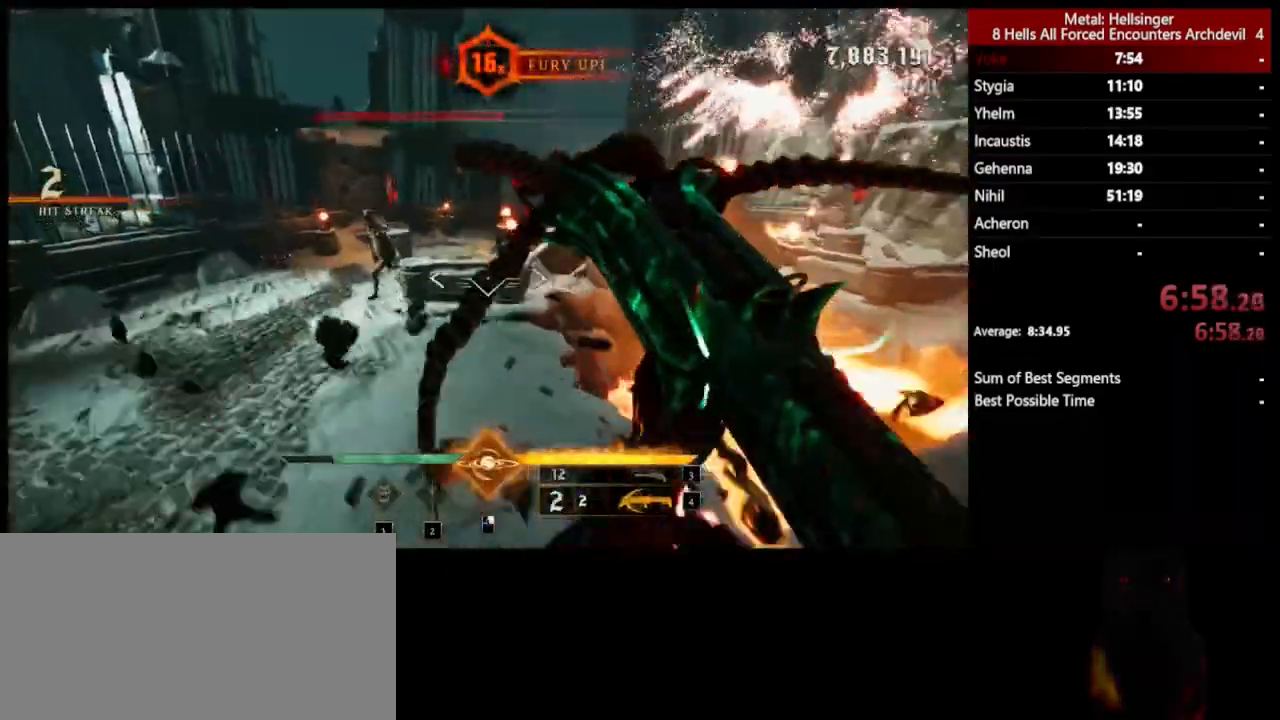
{"keys": ["a", "s"], "mouse": ["left"], "events": [[84, "space", "up"], [134, "w", "up"], [401, "s", "down"], [451, "mouse_left", "down"]]}
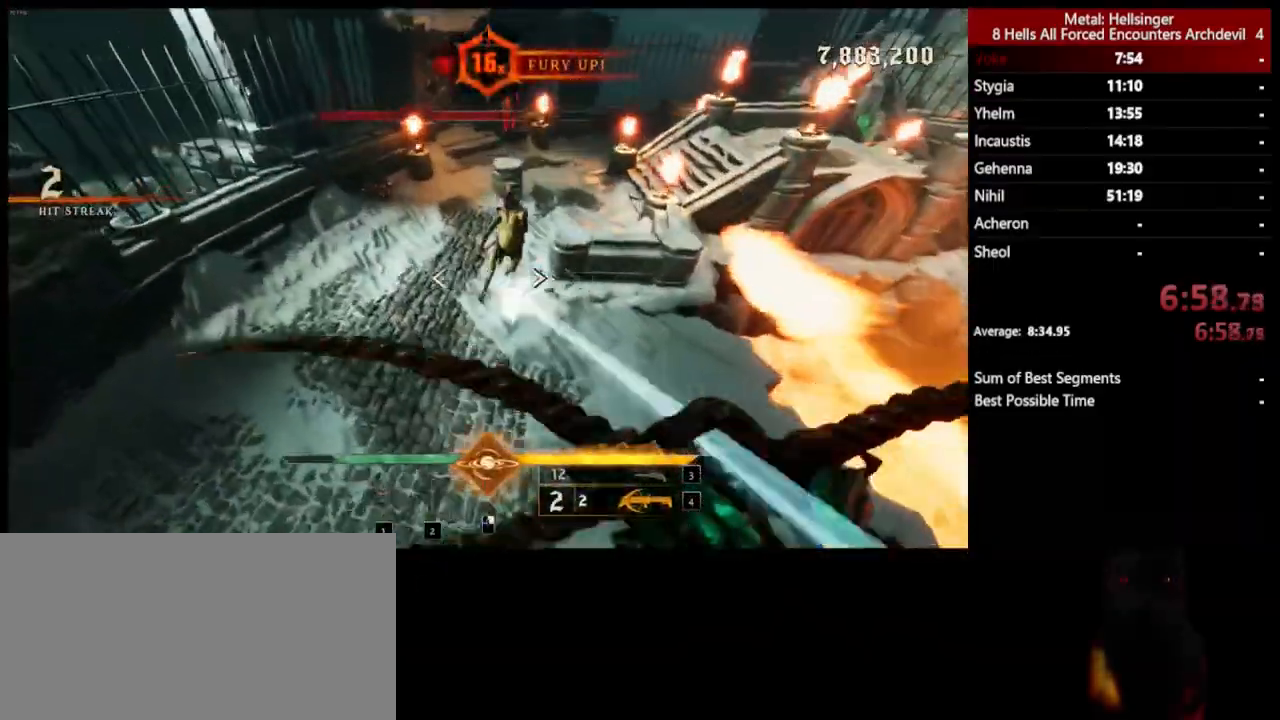
{"keys": ["s"], "mouse": [], "events": [[50, "mouse_left", "up"], [418, "mouse_left", "down"], [451, "a", "up"], [501, "mouse_left", "up"]]}
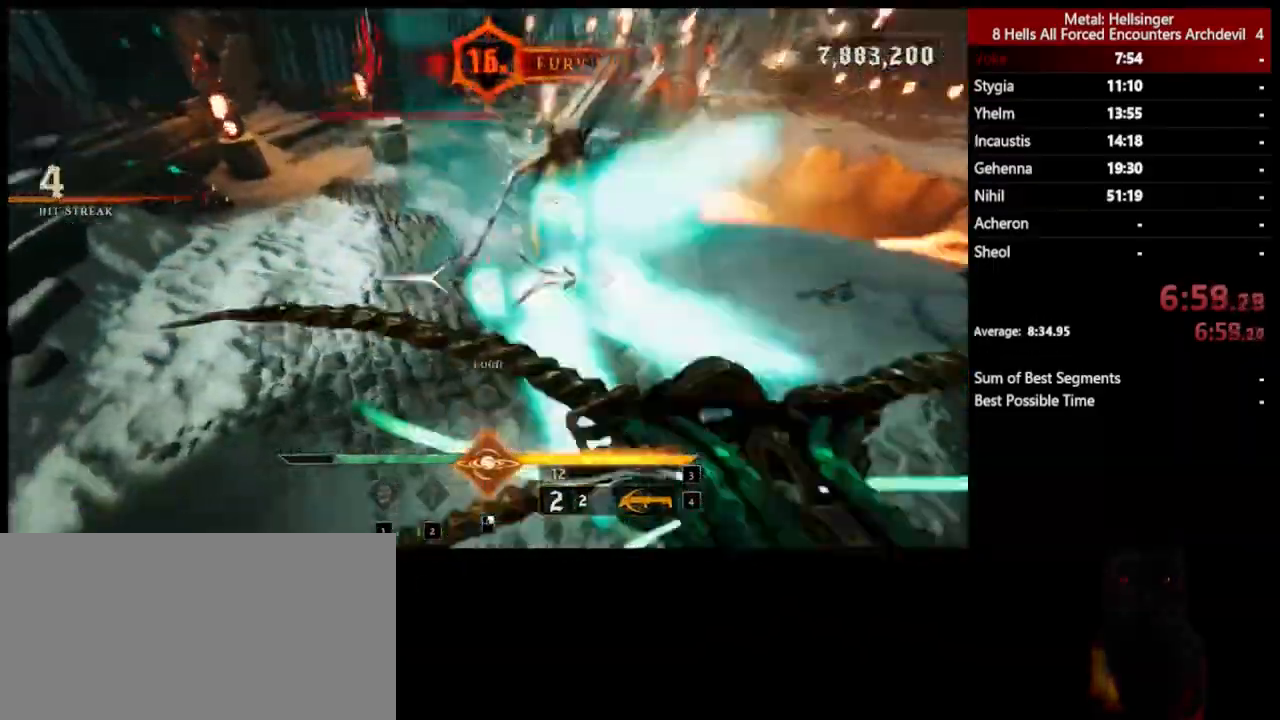
{"keys": ["d", "s"], "mouse": ["left"], "events": [[184, "d", "down"], [434, "mouse_left", "down"]]}
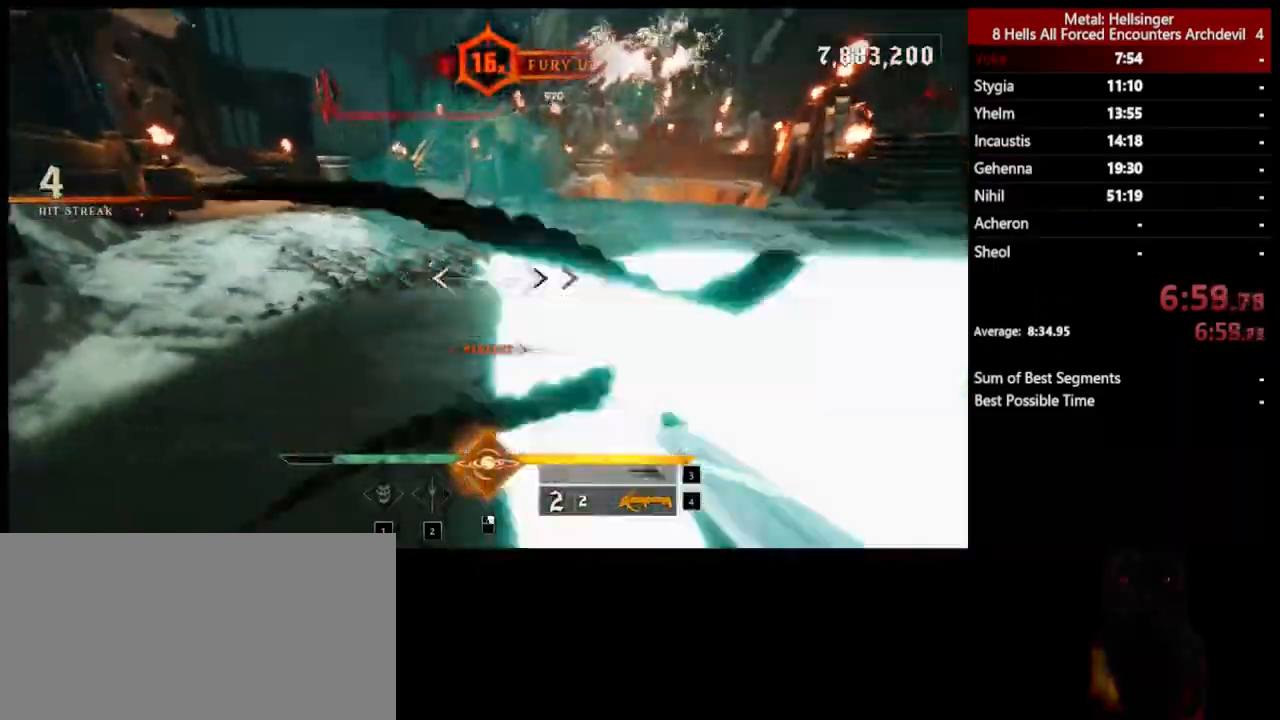
{"keys": ["a"], "mouse": [], "events": [[17, "mouse_left", "up"], [251, "d", "up"], [368, "mouse_left", "down"], [451, "s", "up"], [468, "a", "down"], [484, "mouse_left", "up"]]}
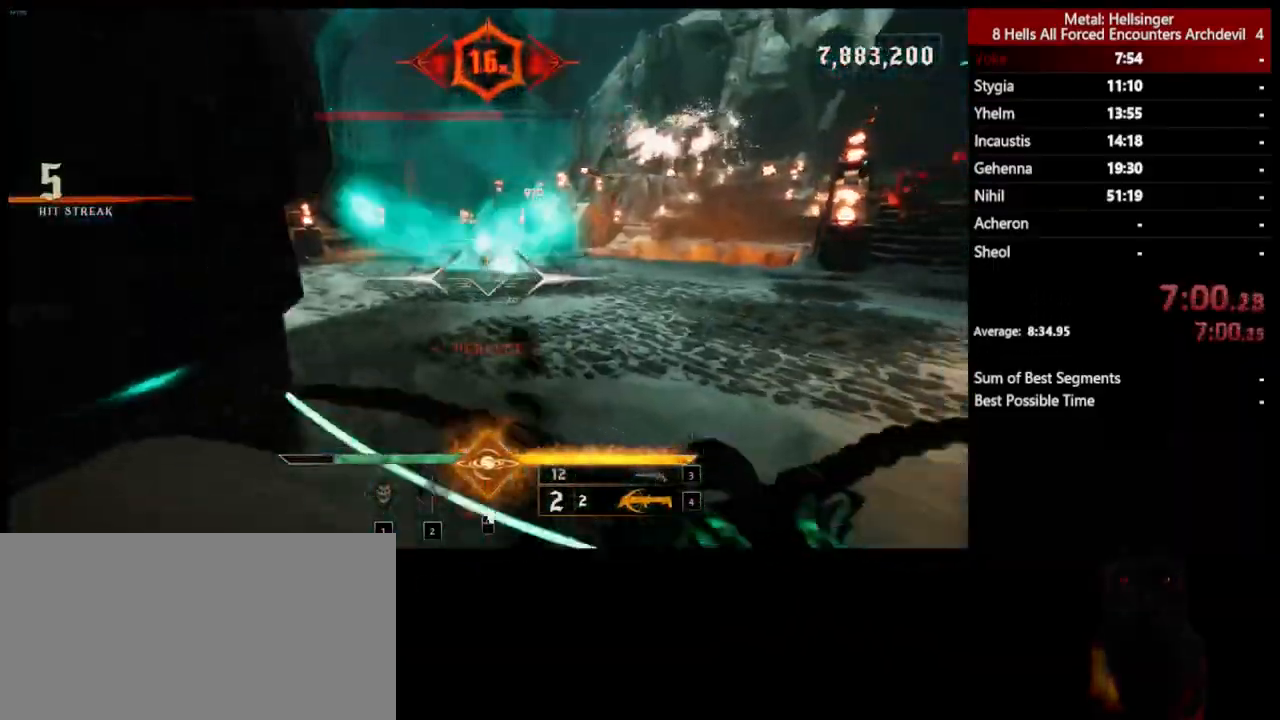
{"keys": ["d", "w"], "mouse": [], "events": [[67, "w", "down"], [234, "a", "up"], [351, "d", "down"], [351, "mouse_left", "down"], [451, "mouse_left", "up"]]}
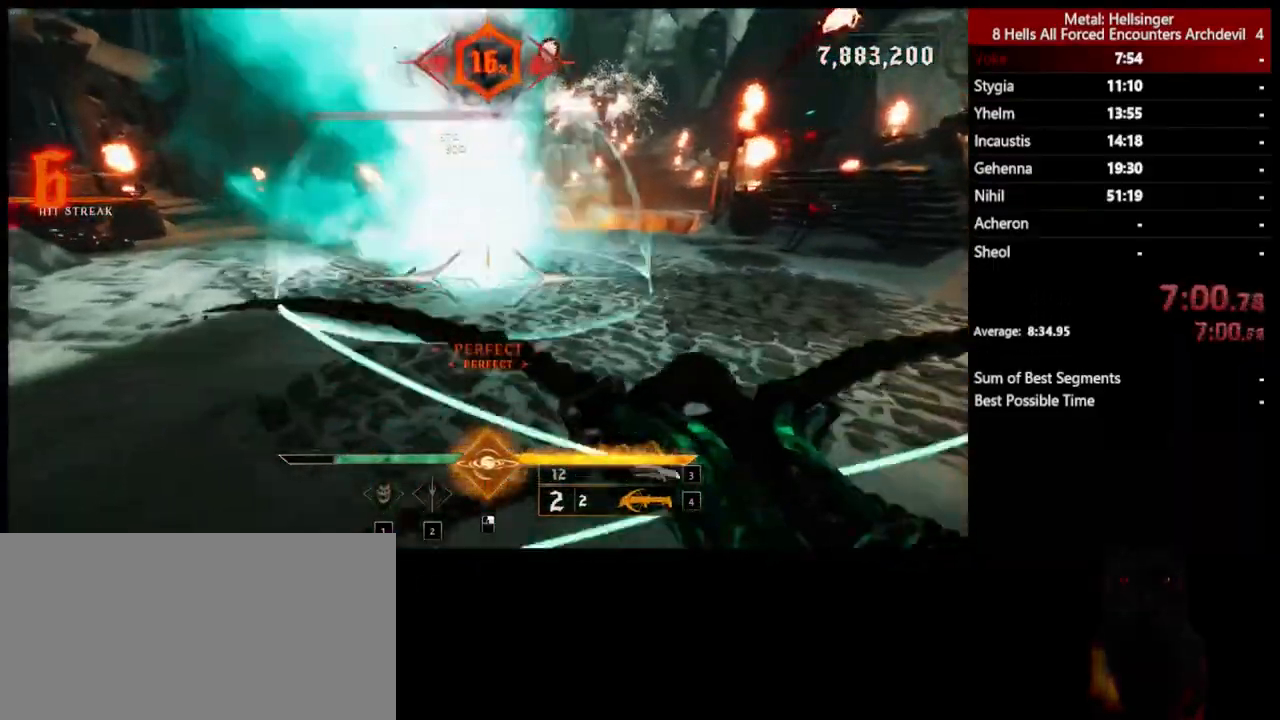
{"keys": ["a"], "mouse": [], "events": [[167, "d", "up"], [184, "a", "down"], [284, "space", "down"], [318, "mouse_left", "down"], [385, "w", "up"], [418, "mouse_left", "up"], [451, "space", "up"]]}